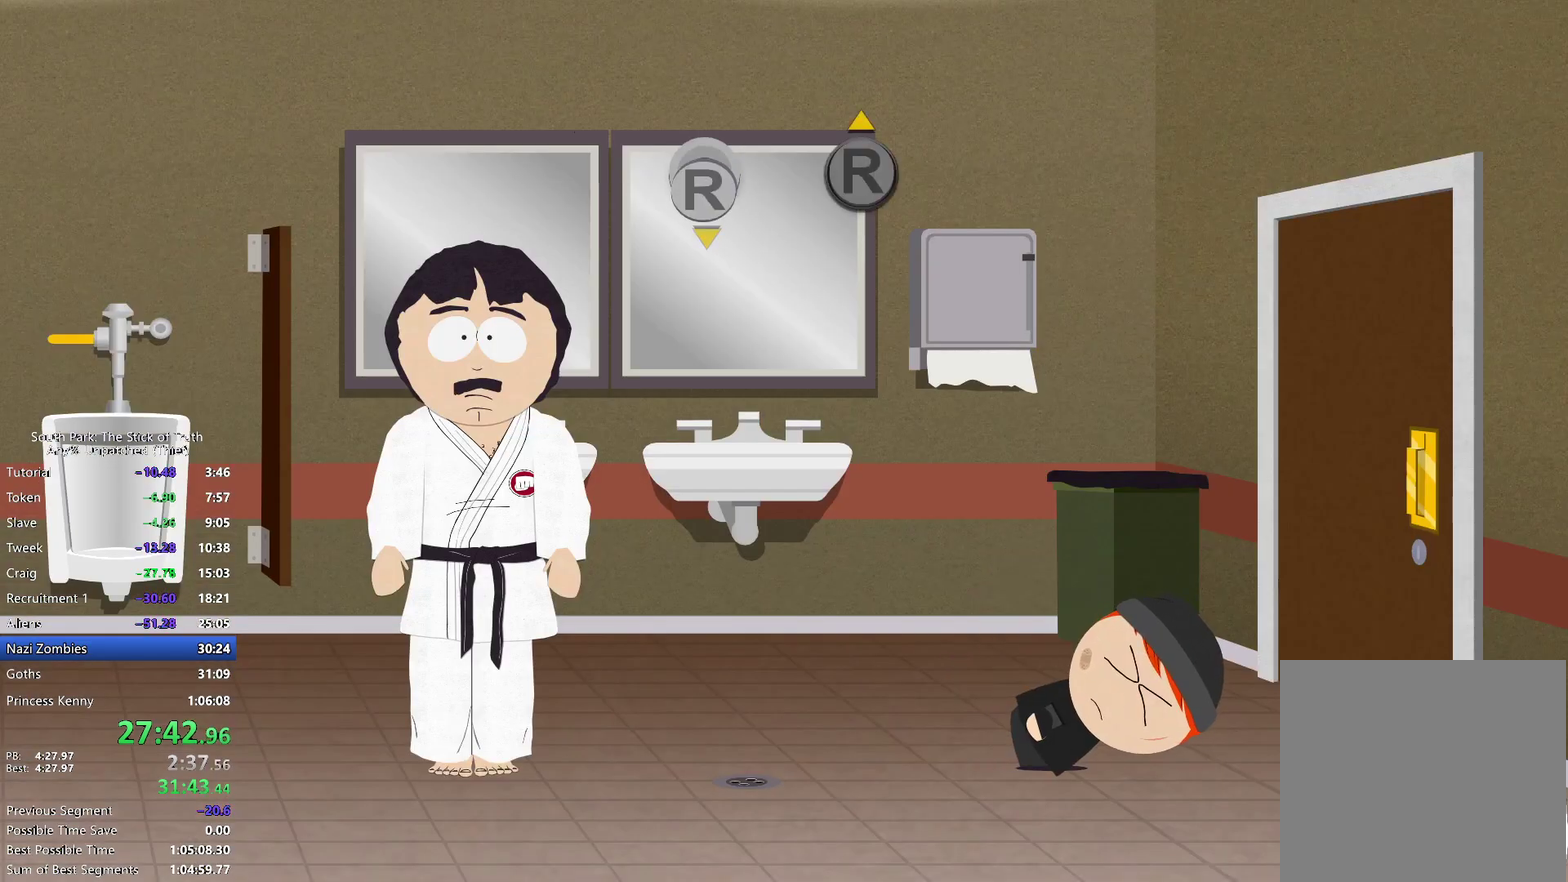
Gameplay with a controller (Xbox layout); each line is a JSON object with the inputs held at the frame after it. "events" lists button and stick changes between this image and that frame as [ms after this image, input, new state], when the widget could be followed in between. Not read: B L3 R2 R3.
{"buttons": [], "left_stick": "center", "right_stick": "center", "events": [[133, "right_stick", "down"], [267, "right_stick", "up"], [350, "right_stick", "center"]]}
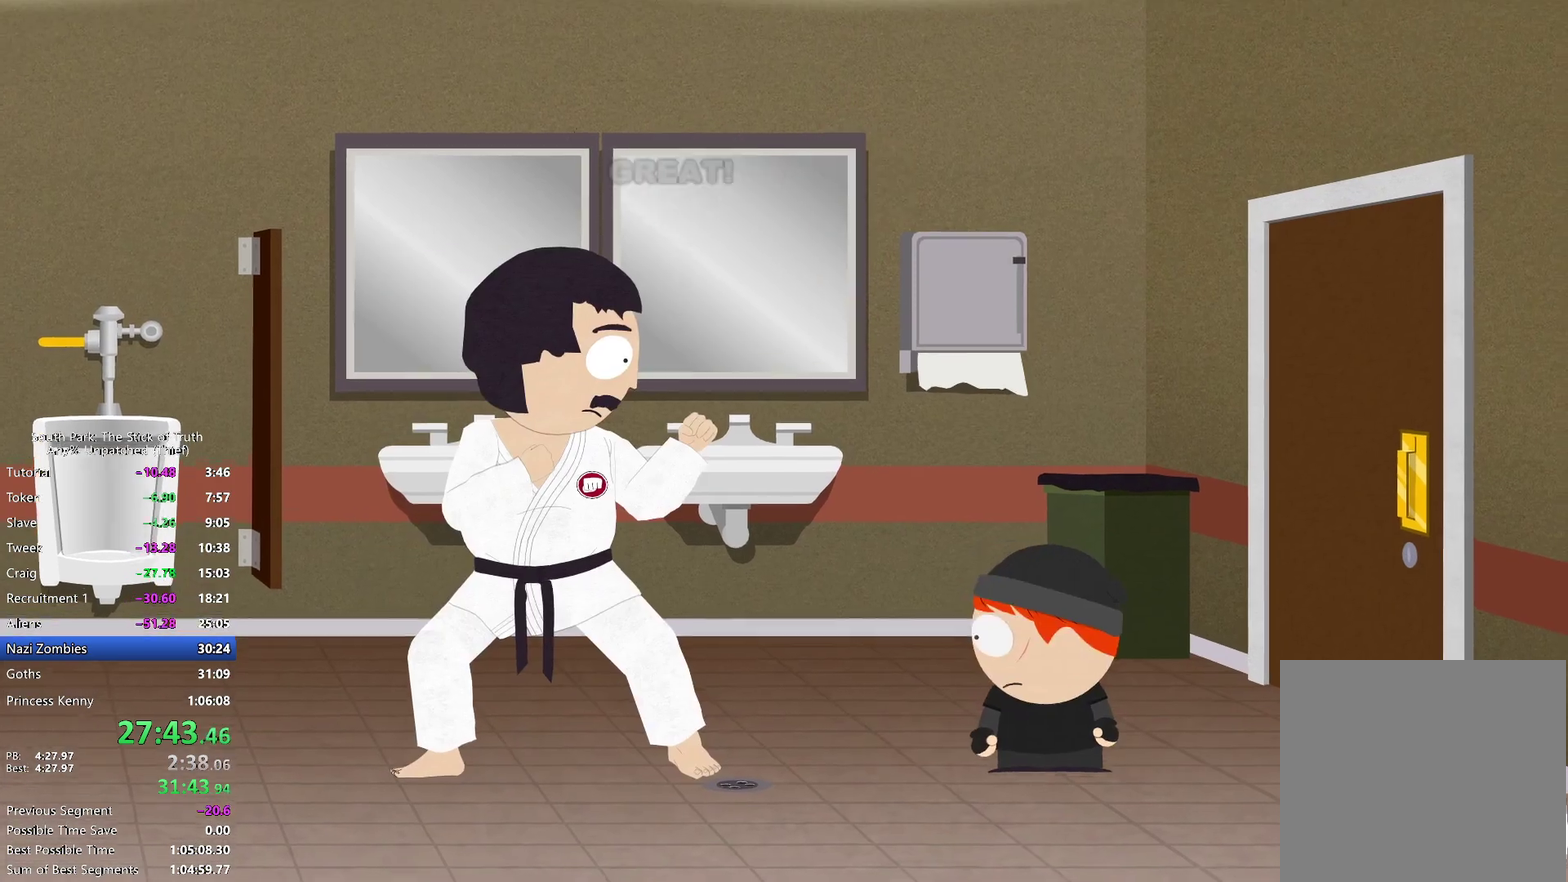
{"buttons": ["X"], "left_stick": "center", "right_stick": "center", "events": [[333, "X", "down"]]}
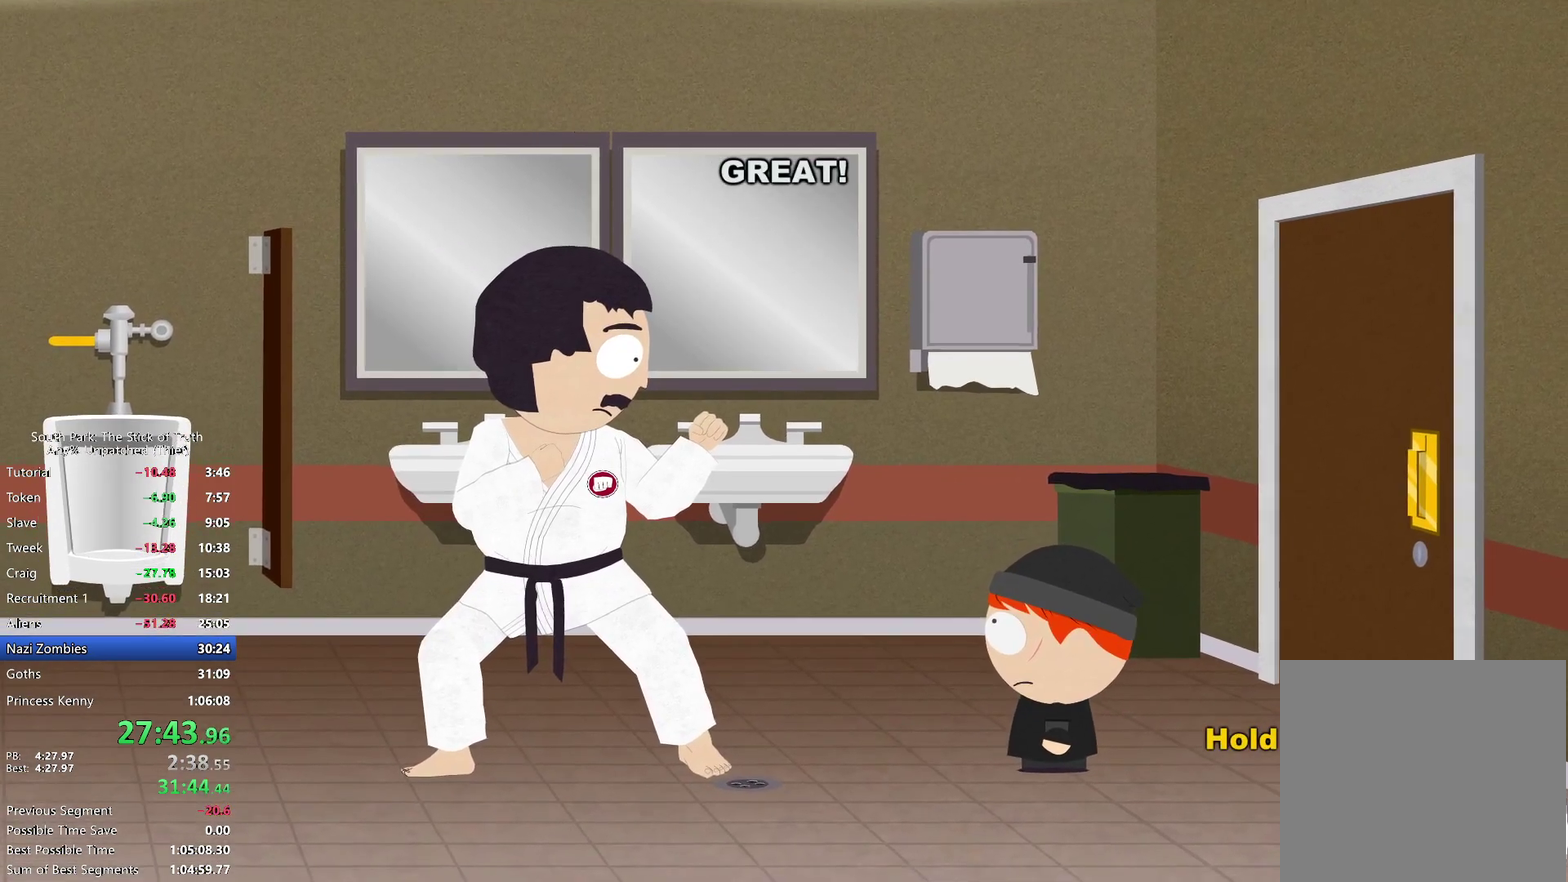
{"buttons": ["X"], "left_stick": "center", "right_stick": "center", "events": []}
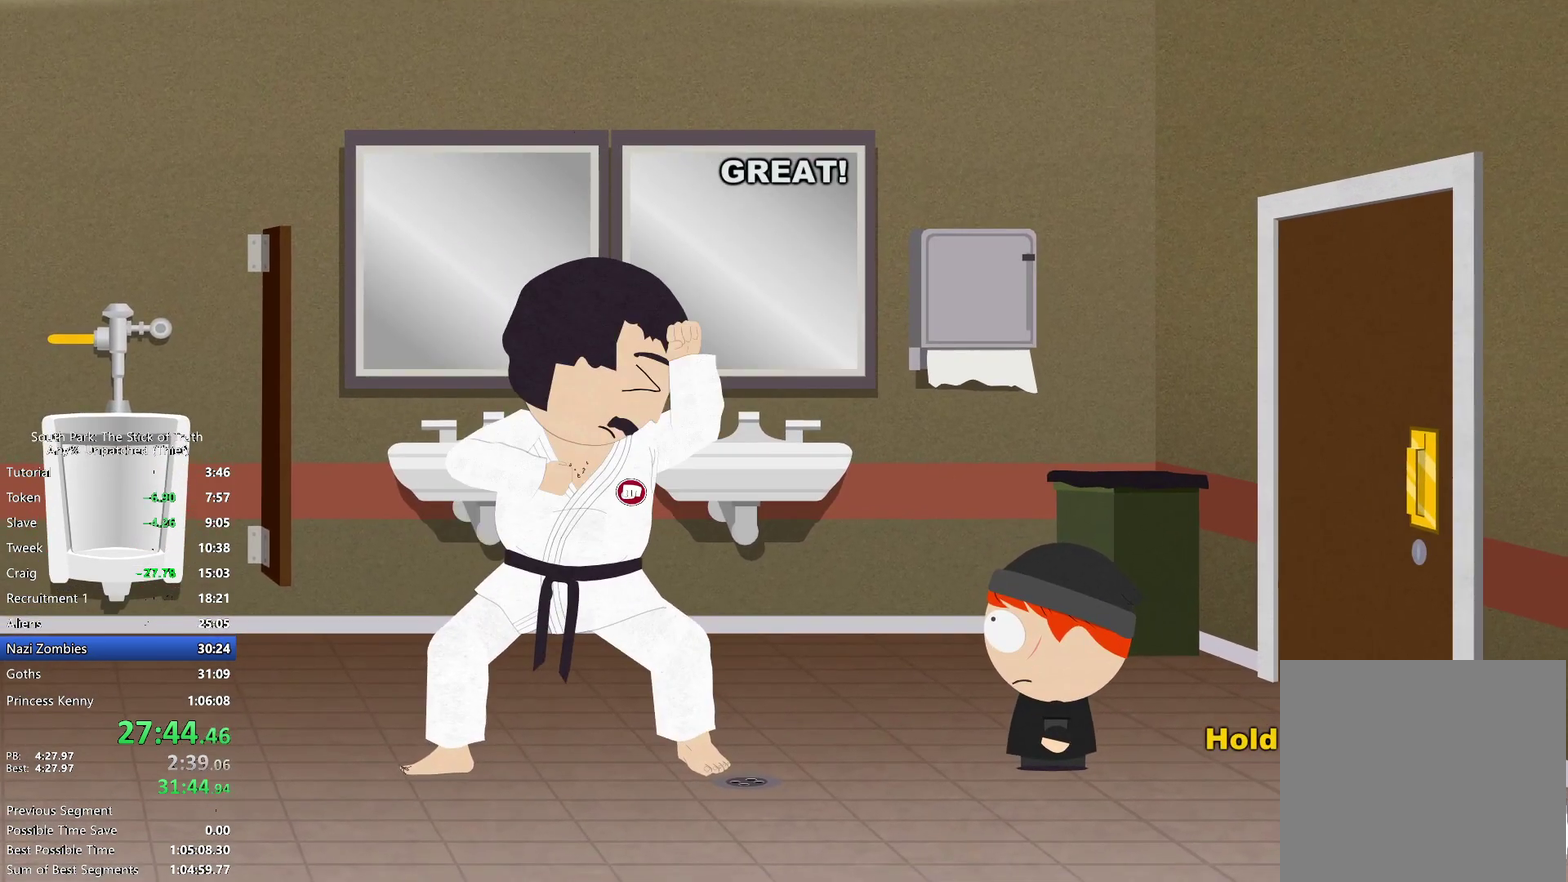
{"buttons": [], "left_stick": "center", "right_stick": "center", "events": [[167, "X", "up"]]}
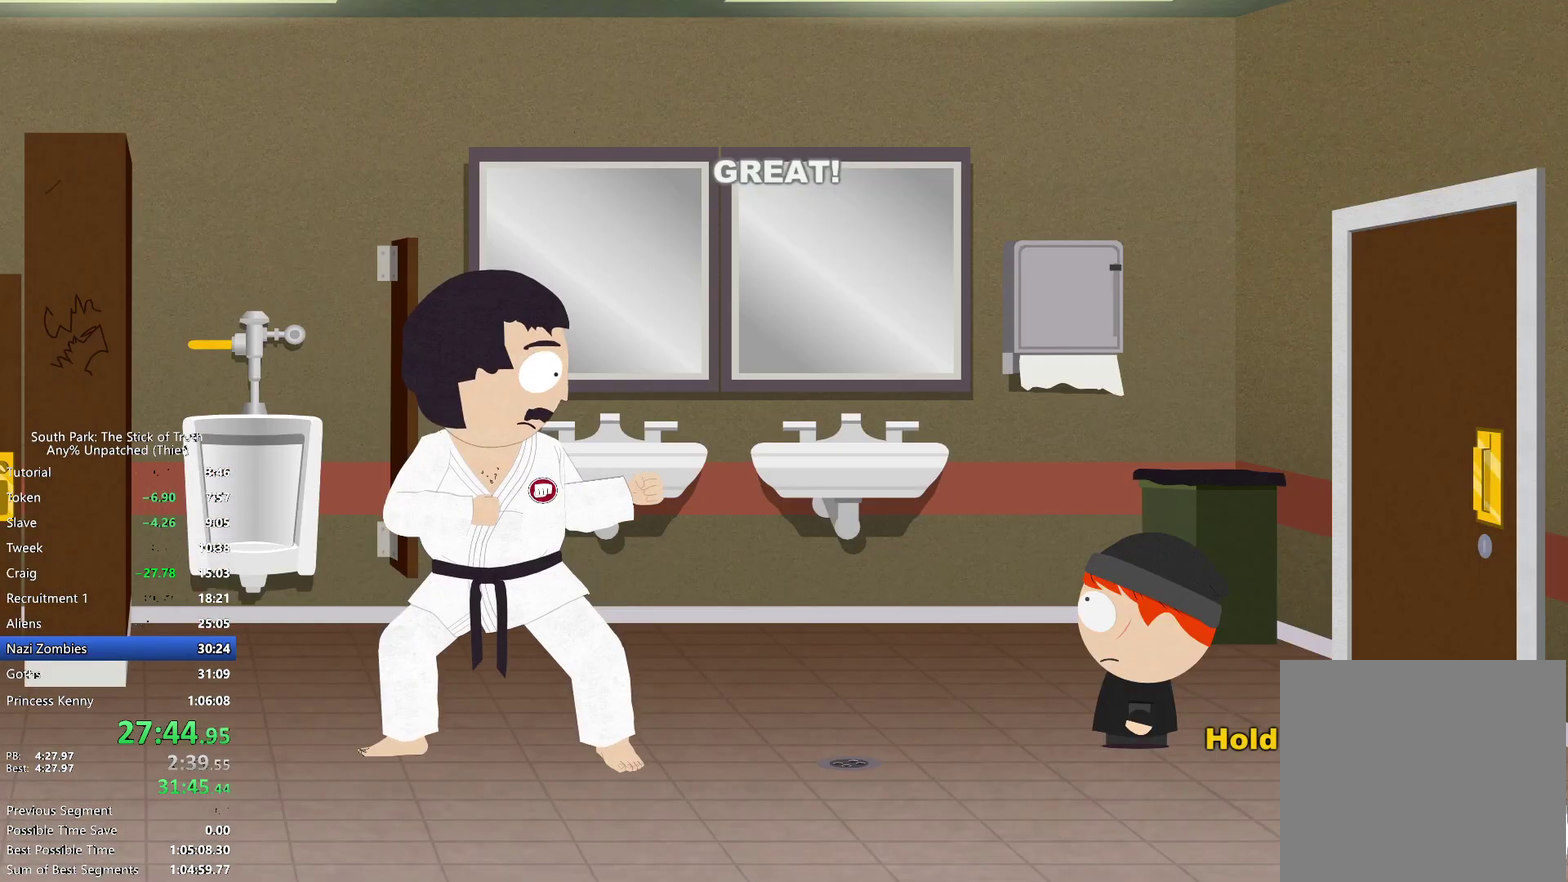
{"buttons": ["X"], "left_stick": "center", "right_stick": "center", "events": [[33, "X", "down"]]}
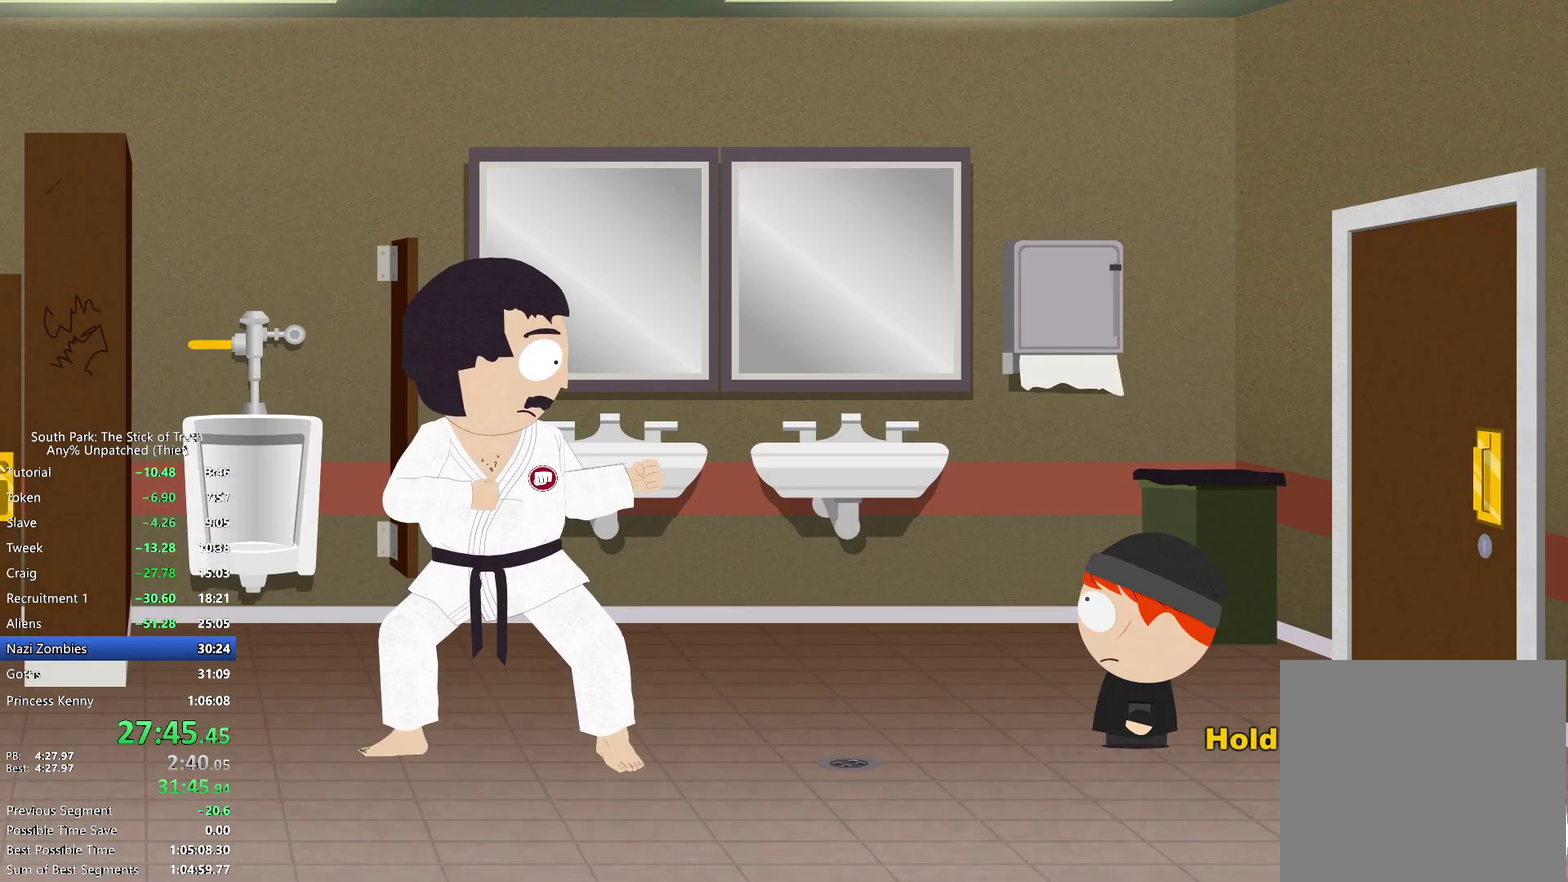
{"buttons": [], "left_stick": "center", "right_stick": "center", "events": [[383, "X", "up"]]}